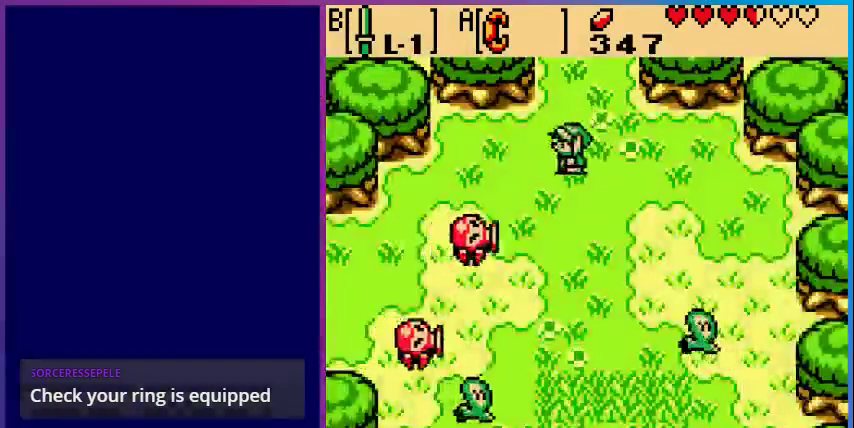
Gameplay with a controller (Nintendo layout); each line is a JSON object with the inputs held at the frame after it (dt_ms = milliseconds from this image to that frame). "events" lists button and stick changes between this image and that frame as [ms after this image, input, new state], when the widget could be followed in between. Not read: L3 R3.
{"dt_ms": 500, "buttons": ["B", "DPAD_DOWN"], "events": [[300, "DPAD_DOWN", "down"], [333, "DPAD_LEFT", "up"], [433, "B", "down"]]}
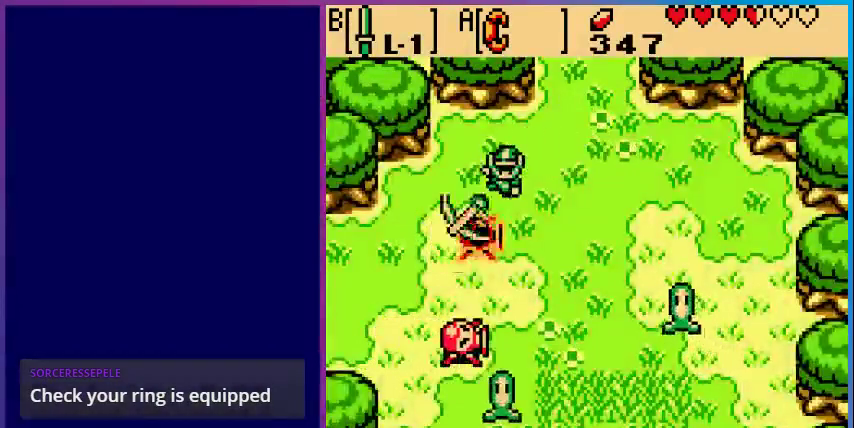
{"dt_ms": 500, "buttons": ["DPAD_DOWN"], "events": [[33, "DPAD_DOWN", "up"], [133, "B", "up"], [133, "DPAD_LEFT", "down"], [333, "DPAD_DOWN", "down"], [367, "DPAD_LEFT", "up"]]}
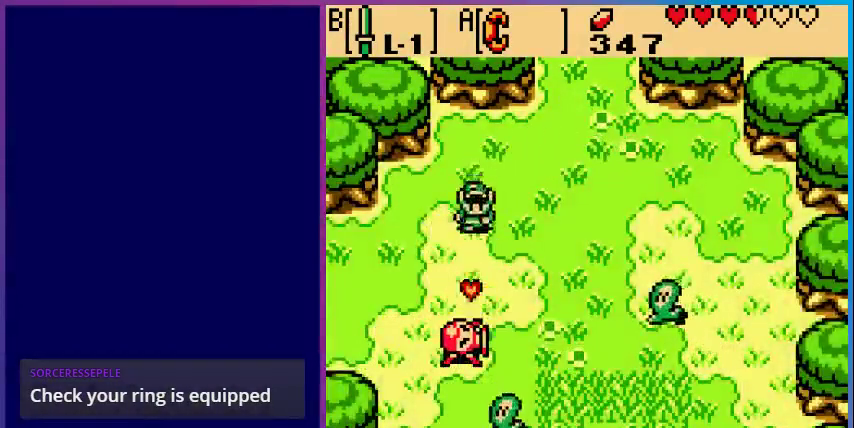
{"dt_ms": 500, "buttons": [], "events": [[233, "B", "down"], [333, "DPAD_DOWN", "up"], [400, "B", "up"]]}
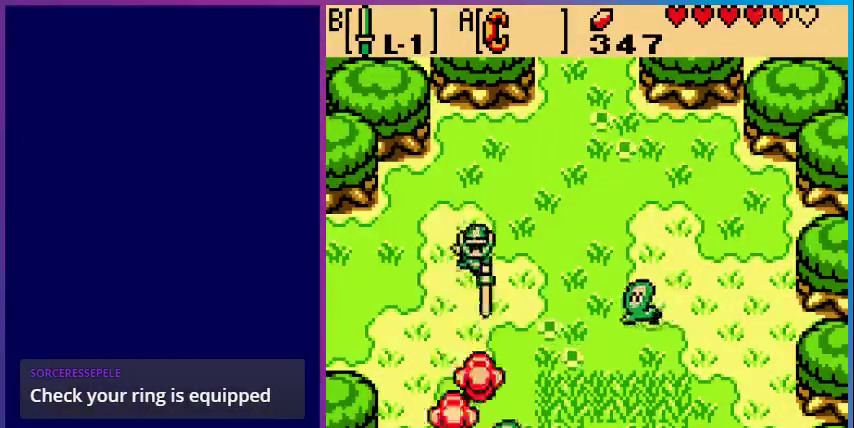
{"dt_ms": 500, "buttons": ["DPAD_DOWN"], "events": [[267, "DPAD_DOWN", "down"]]}
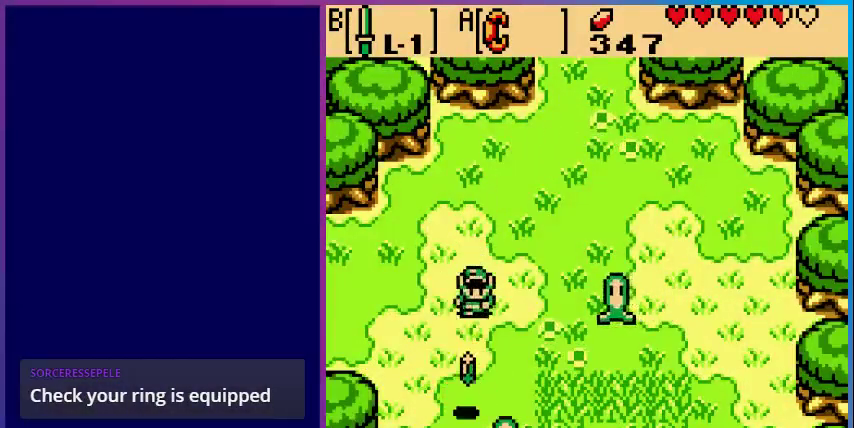
{"dt_ms": 500, "buttons": [], "events": [[100, "DPAD_LEFT", "down"], [367, "DPAD_LEFT", "up"], [500, "DPAD_DOWN", "up"]]}
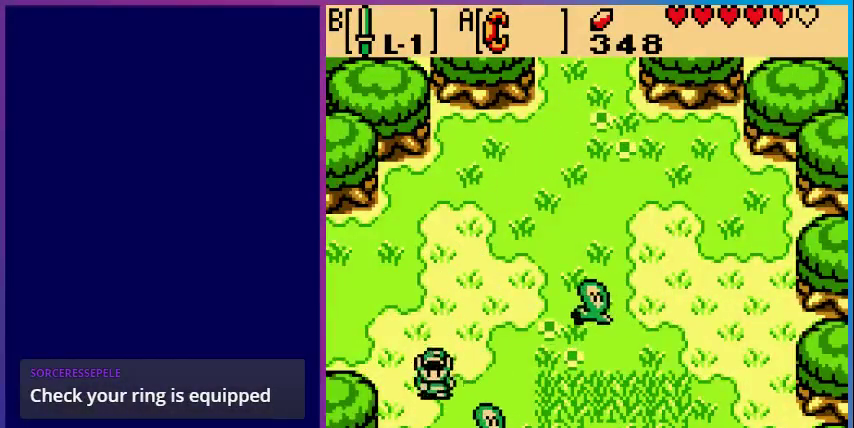
{"dt_ms": 500, "buttons": ["DPAD_LEFT"], "events": [[100, "DPAD_UP", "down"], [167, "DPAD_LEFT", "down"], [433, "DPAD_UP", "up"]]}
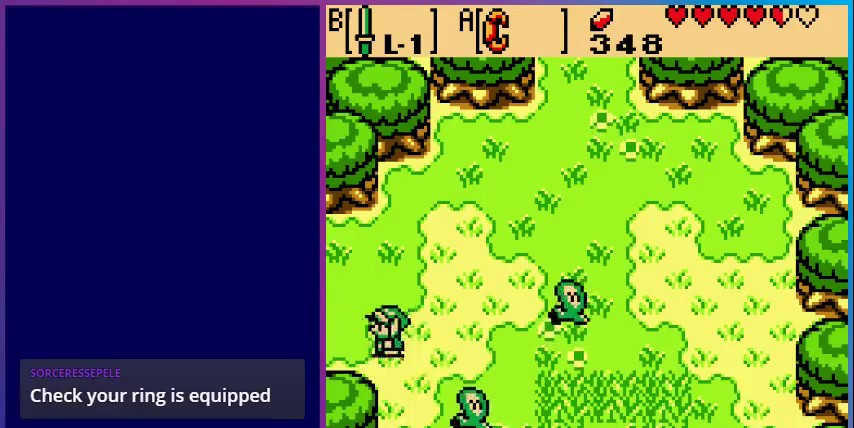
{"dt_ms": 500, "buttons": [], "events": [[400, "DPAD_LEFT", "up"]]}
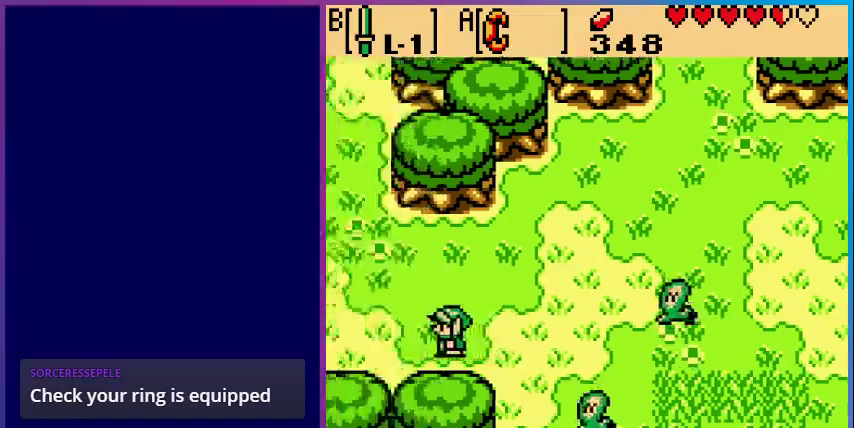
{"dt_ms": 500, "buttons": [], "events": []}
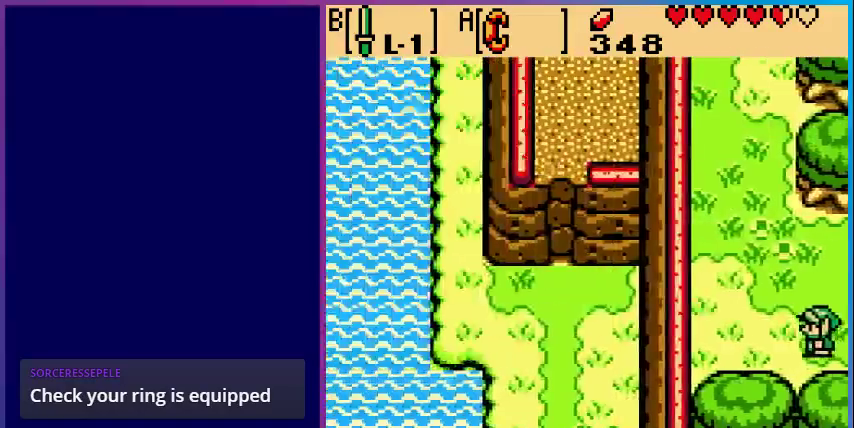
{"dt_ms": 500, "buttons": ["DPAD_UP"], "events": [[400, "DPAD_UP", "down"]]}
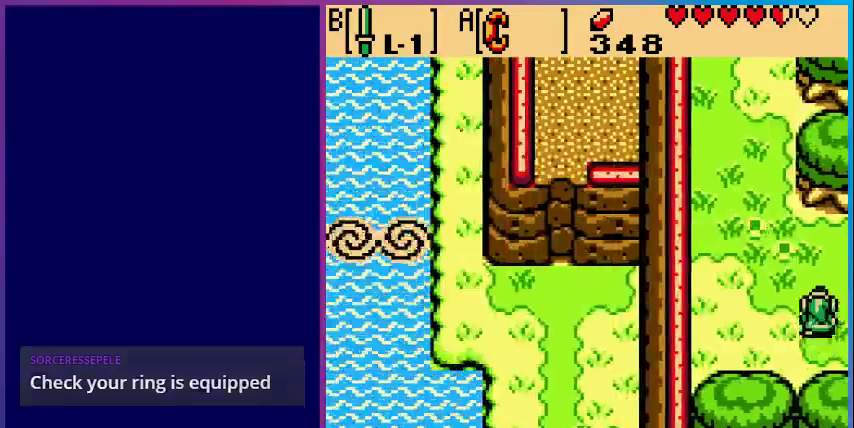
{"dt_ms": 500, "buttons": ["DPAD_UP", "DPAD_LEFT"], "events": [[233, "DPAD_LEFT", "down"], [333, "DPAD_UP", "up"], [400, "DPAD_UP", "down"]]}
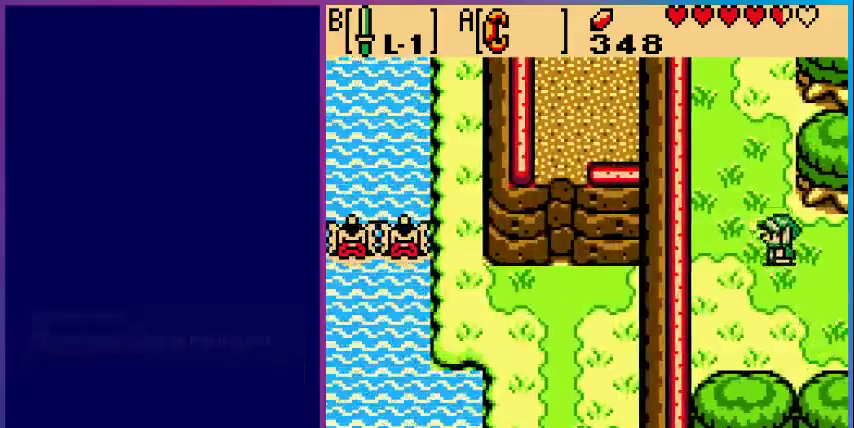
{"dt_ms": 500, "buttons": ["DPAD_UP"], "events": [[200, "DPAD_LEFT", "up"]]}
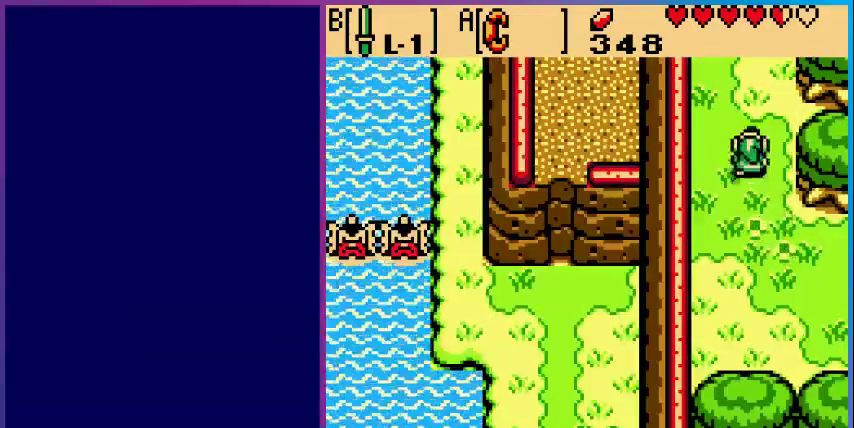
{"dt_ms": 500, "buttons": ["DPAD_UP"], "events": []}
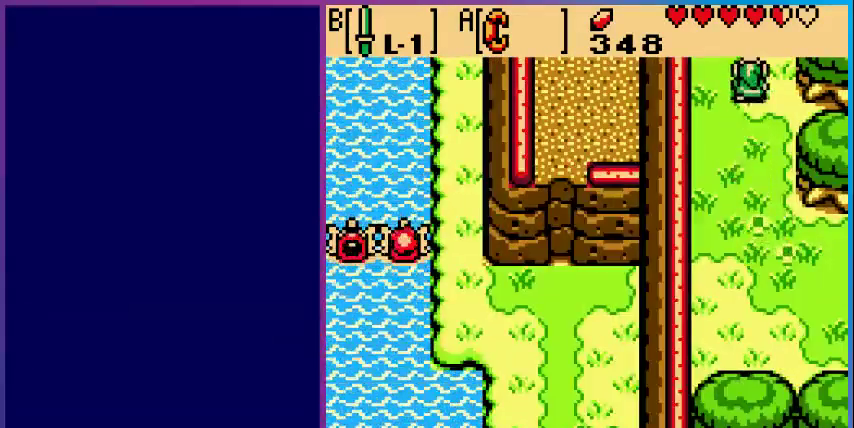
{"dt_ms": 500, "buttons": [], "events": [[200, "DPAD_UP", "up"]]}
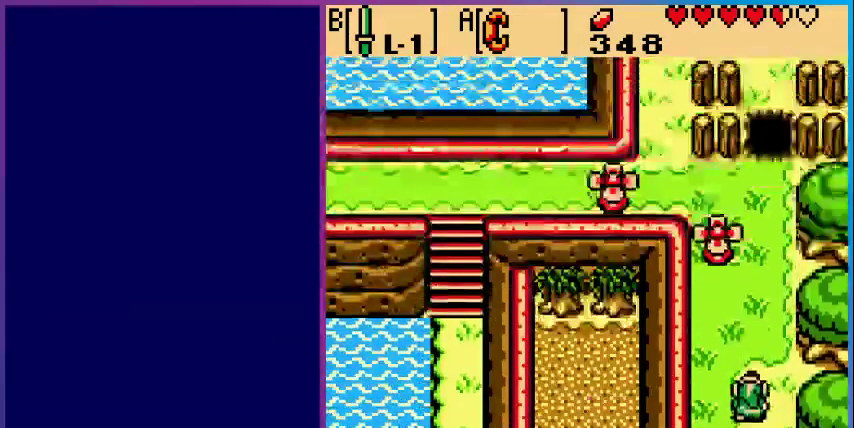
{"dt_ms": 1000, "buttons": ["DPAD_UP"]}
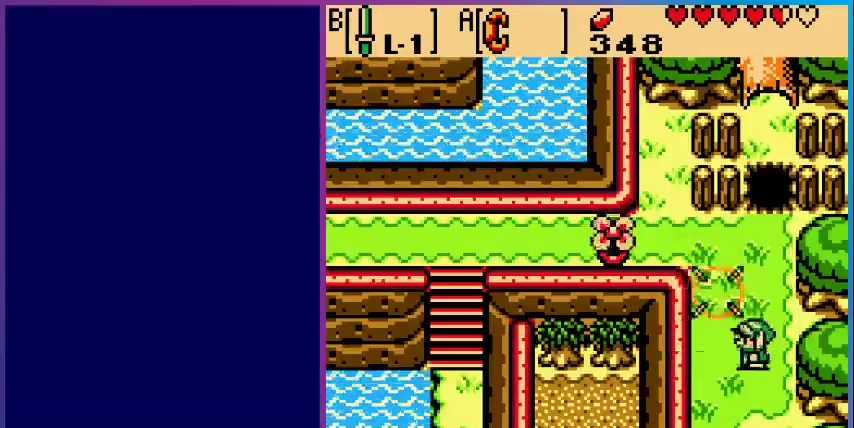
{"dt_ms": 500, "buttons": ["DPAD_LEFT"], "events": [[333, "DPAD_LEFT", "down"], [467, "DPAD_UP", "up"]]}
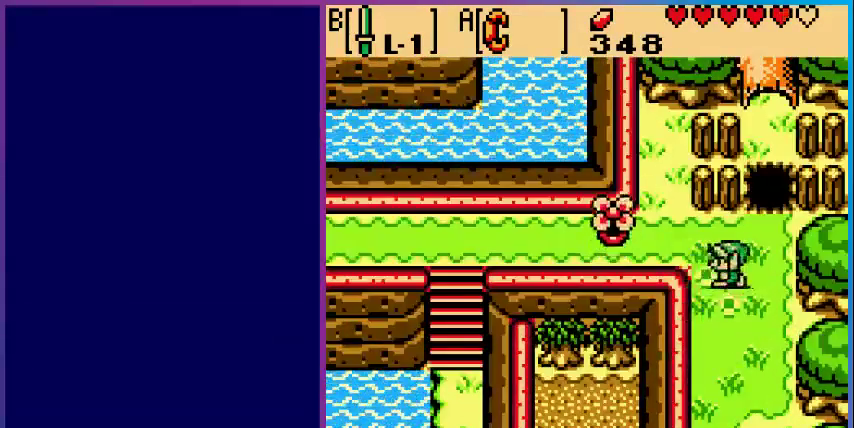
{"dt_ms": 500, "buttons": ["DPAD_LEFT"], "events": []}
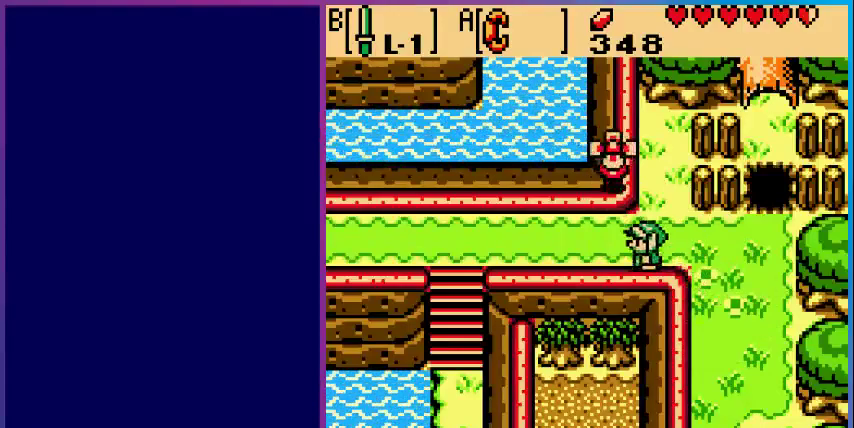
{"dt_ms": 500, "buttons": ["DPAD_LEFT"], "events": []}
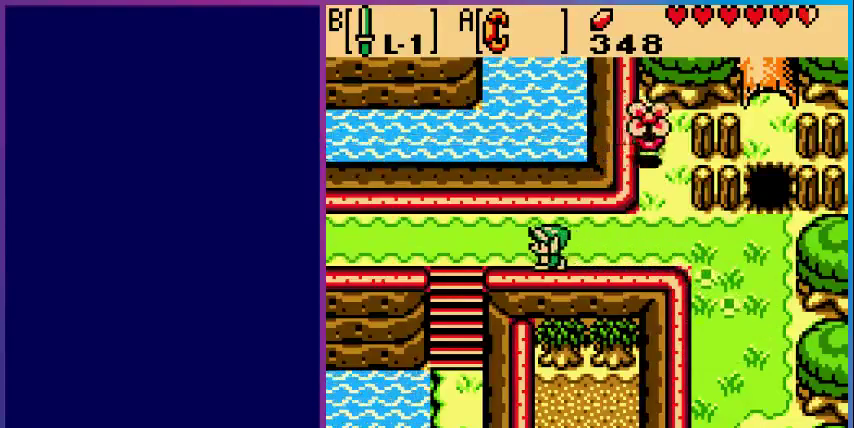
{"dt_ms": 500, "buttons": ["DPAD_LEFT"], "events": []}
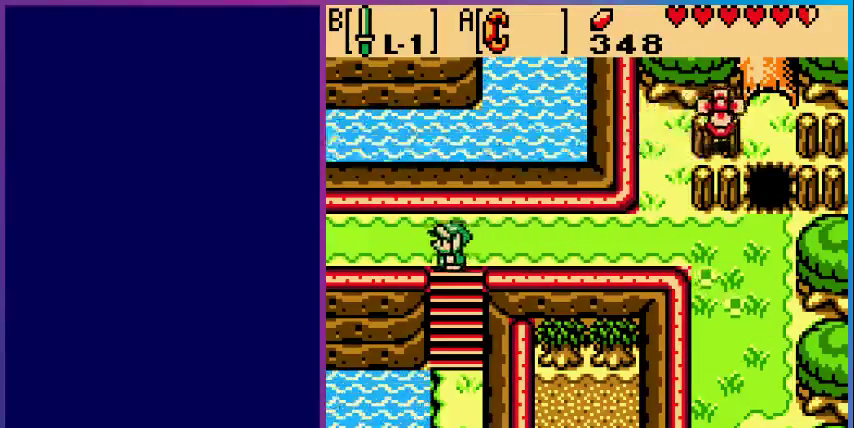
{"dt_ms": 500, "buttons": ["DPAD_LEFT"], "events": []}
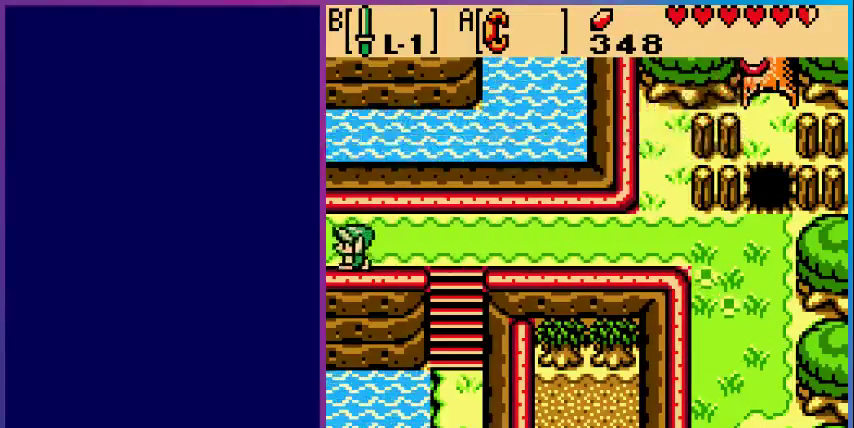
{"dt_ms": 500, "buttons": [], "events": [[300, "DPAD_LEFT", "up"]]}
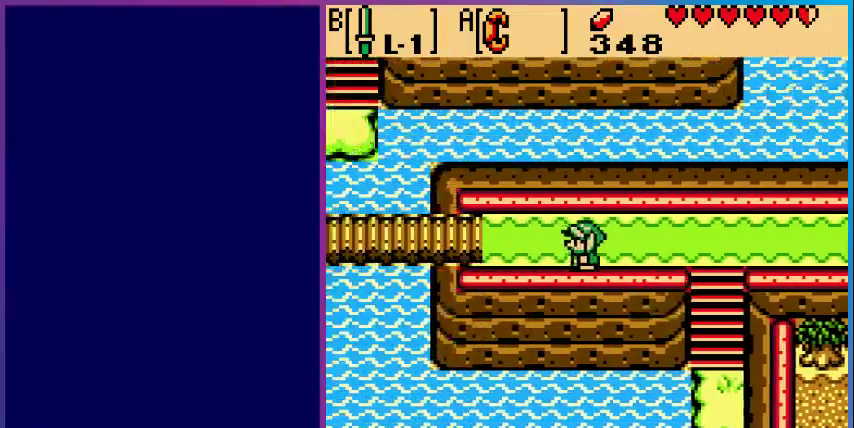
{"dt_ms": 500, "buttons": ["DPAD_LEFT"], "events": [[100, "DPAD_LEFT", "down"]]}
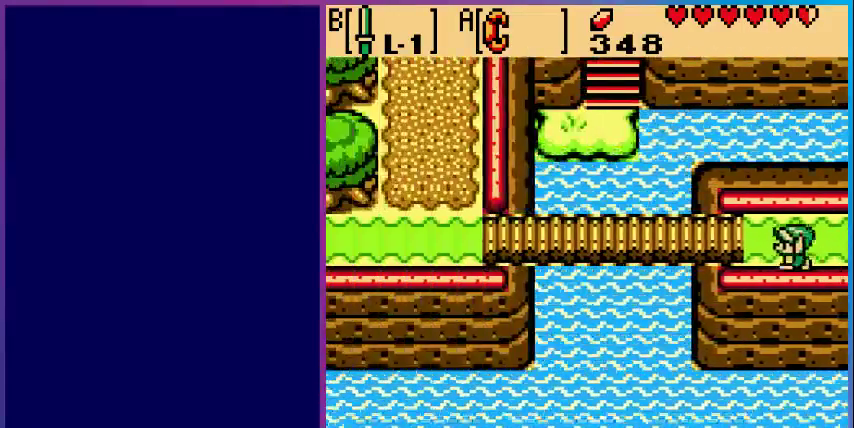
{"dt_ms": 500, "buttons": ["DPAD_LEFT"], "events": [[133, "DPAD_UP", "down"], [267, "DPAD_UP", "up"]]}
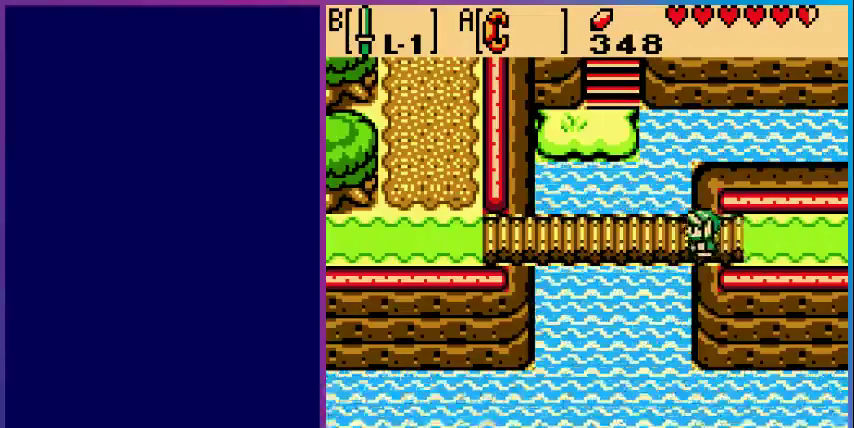
{"dt_ms": 500, "buttons": ["DPAD_LEFT"], "events": []}
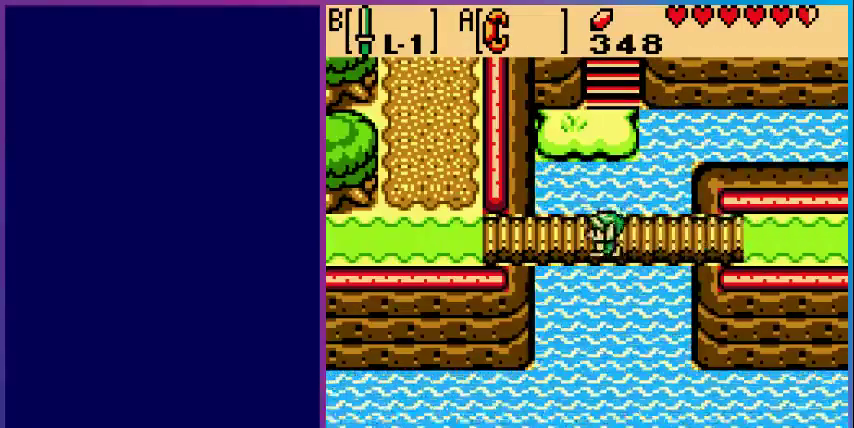
{"dt_ms": 500, "buttons": ["DPAD_LEFT"], "events": []}
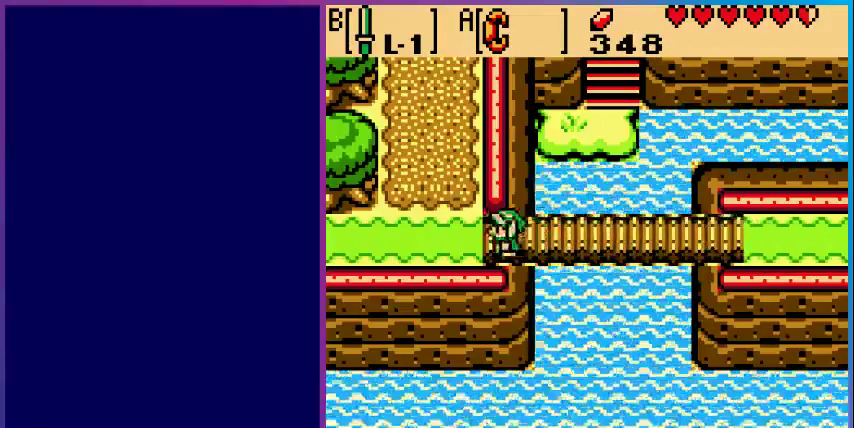
{"dt_ms": 500, "buttons": ["DPAD_LEFT"], "events": []}
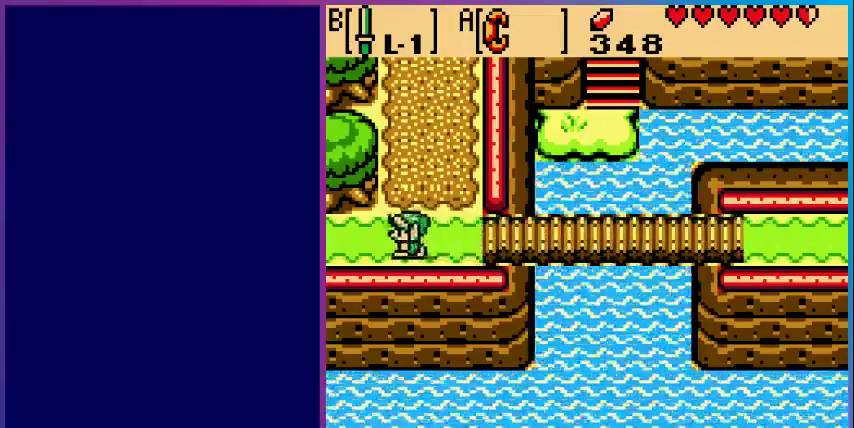
{"dt_ms": 500, "buttons": ["DPAD_LEFT"], "events": []}
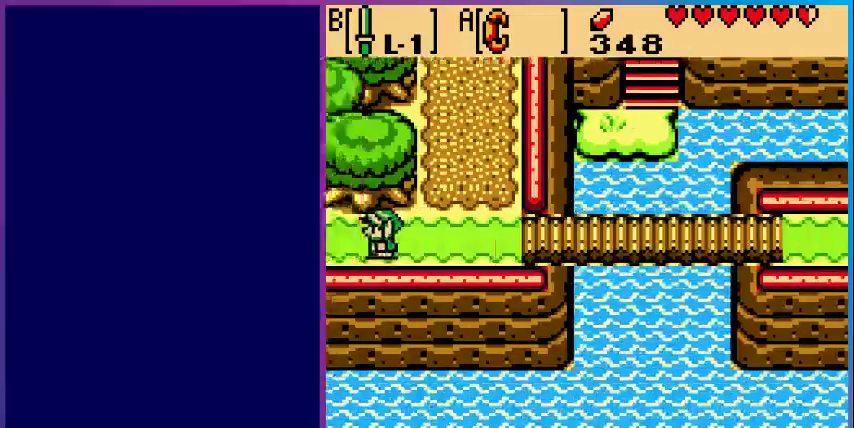
{"dt_ms": 500, "buttons": ["DPAD_LEFT"], "events": [[67, "DPAD_LEFT", "up"], [500, "DPAD_LEFT", "down"]]}
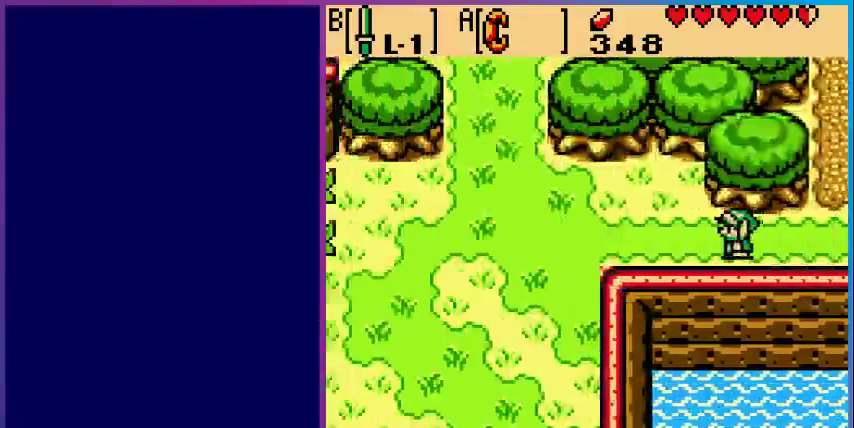
{"dt_ms": 500, "buttons": ["DPAD_LEFT"], "events": []}
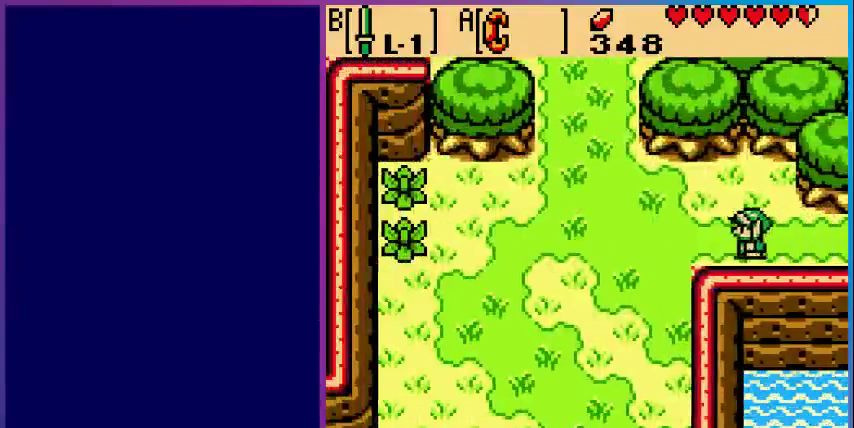
{"dt_ms": 500, "buttons": ["DPAD_UP", "DPAD_LEFT"], "events": [[233, "DPAD_UP", "down"]]}
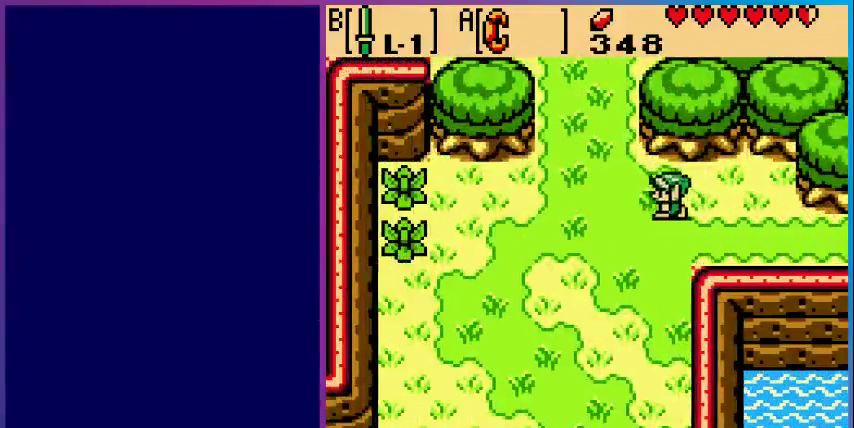
{"dt_ms": 500, "buttons": ["DPAD_UP"], "events": [[467, "DPAD_LEFT", "up"]]}